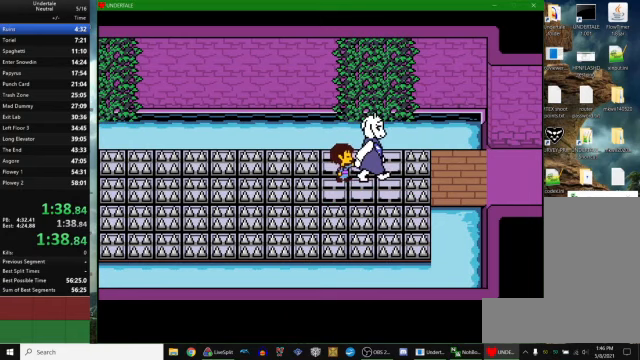
Gameplay with keyboard; each line is a JSON object with the keys held at the frame after it. "events" lists presses ("down") and releases ("up") of "c", "ctrl_r", "down", "escape", "left", "return", "right", "space", "up", "x" and "z" between this image and that frame as [ms after this image, input, new state], when the widget could be followed in between. No other keys are recorded. Mouse input is not recorded. Not read: other_keys.
{"keys": ["right"], "events": [[33, "right", "down"]]}
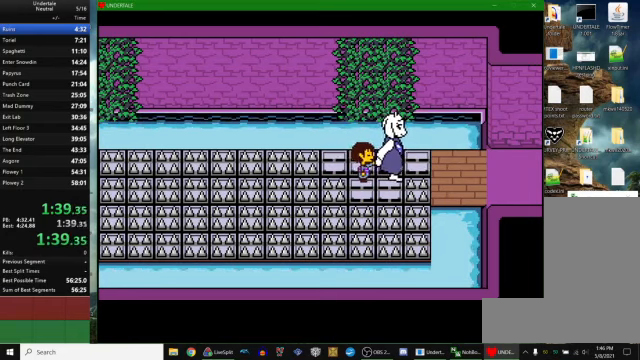
{"keys": ["right", "x"], "events": [[433, "z", "down"], [467, "x", "down"], [500, "z", "up"]]}
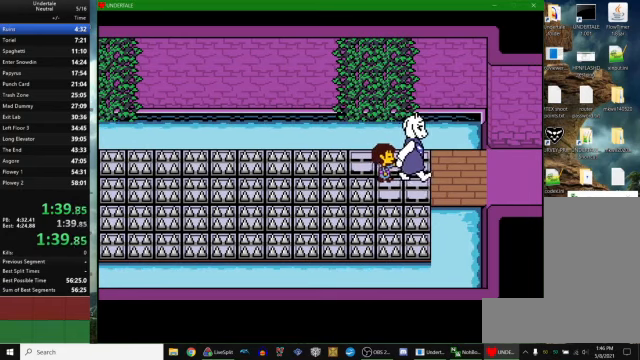
{"keys": ["return", "right", "x"], "events": [[33, "return", "down"], [33, "x", "up"], [133, "return", "up"], [167, "z", "down"], [233, "x", "down"], [233, "z", "up"], [267, "x", "up"], [400, "z", "down"], [467, "return", "down"], [467, "x", "down"], [467, "z", "up"]]}
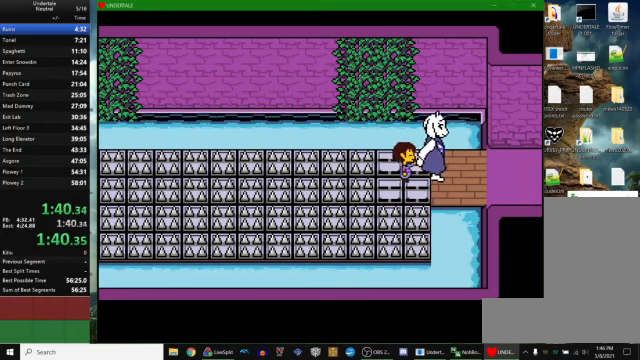
{"keys": ["right"], "events": [[33, "x", "up"], [67, "return", "up"]]}
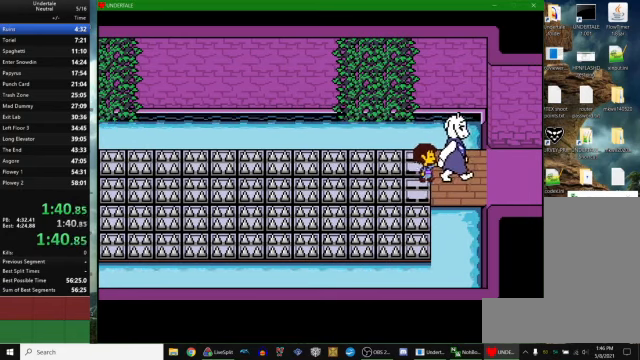
{"keys": ["right"], "events": []}
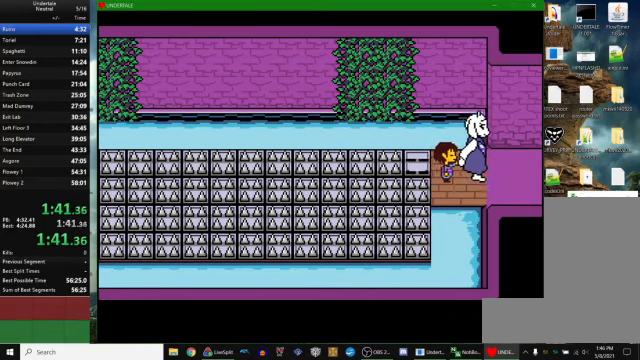
{"keys": ["right", "z"], "events": [[100, "z", "down"], [167, "z", "up"], [200, "return", "down"], [233, "return", "up"], [300, "z", "down"], [333, "x", "down"], [367, "z", "up"], [400, "return", "down"], [400, "x", "up"], [467, "return", "up"], [500, "z", "down"]]}
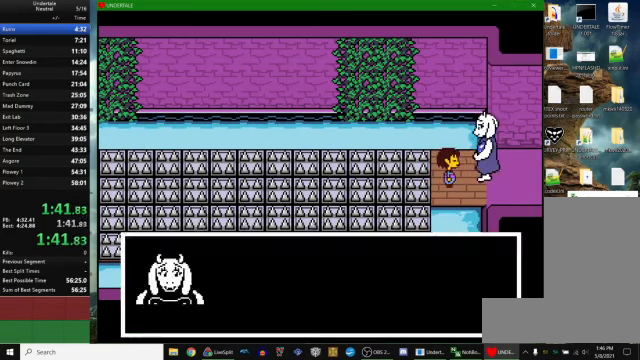
{"keys": ["right"], "events": [[33, "x", "down"], [33, "z", "up"], [67, "x", "up"], [100, "return", "down"], [133, "return", "up"], [167, "z", "down"], [233, "x", "down"], [233, "z", "up"], [300, "return", "down"], [300, "x", "up"], [400, "return", "up"]]}
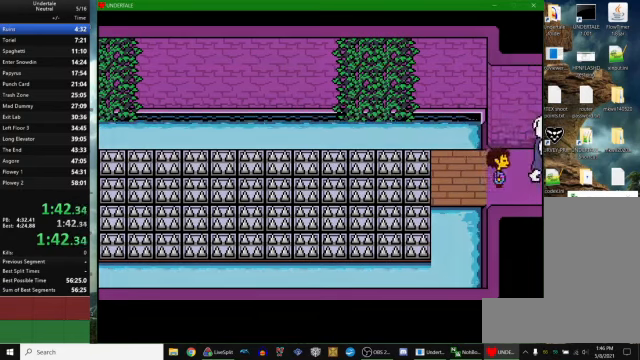
{"keys": ["right", "z"], "events": [[133, "z", "down"], [167, "x", "down"], [200, "z", "up"], [233, "return", "down"], [233, "x", "up"], [300, "return", "up"], [300, "z", "down"], [367, "x", "down"], [367, "z", "up"], [400, "return", "down"], [400, "x", "up"], [467, "return", "up"], [500, "z", "down"]]}
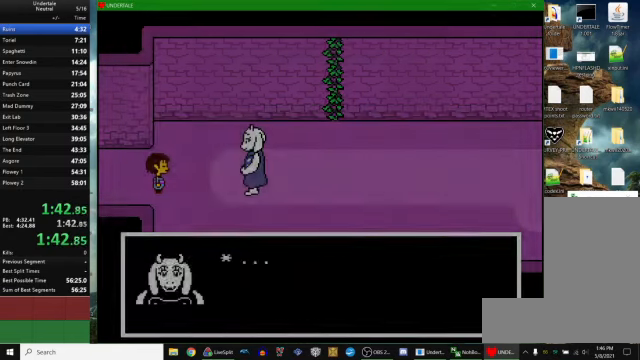
{"keys": ["return", "right"], "events": [[67, "x", "down"], [67, "z", "up"], [100, "return", "down"], [100, "x", "up"], [200, "return", "up"], [233, "z", "down"], [267, "z", "up"], [333, "return", "down"], [367, "return", "up"], [367, "z", "down"], [433, "x", "down"], [467, "x", "up"], [467, "z", "up"], [500, "return", "down"]]}
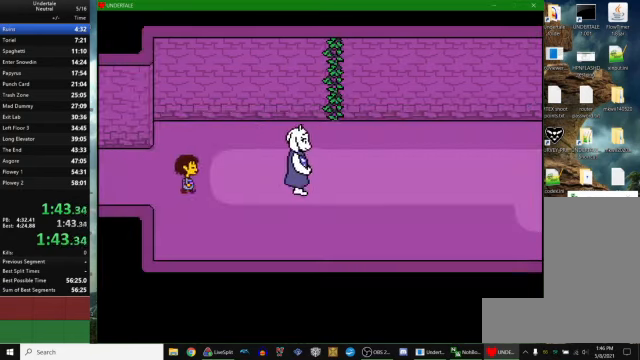
{"keys": ["down", "right", "up"], "events": [[67, "return", "up"], [267, "up", "down"], [367, "down", "down"]]}
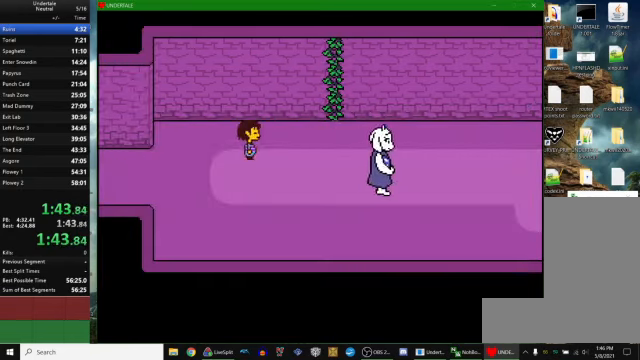
{"keys": ["down", "right"], "events": [[200, "up", "up"]]}
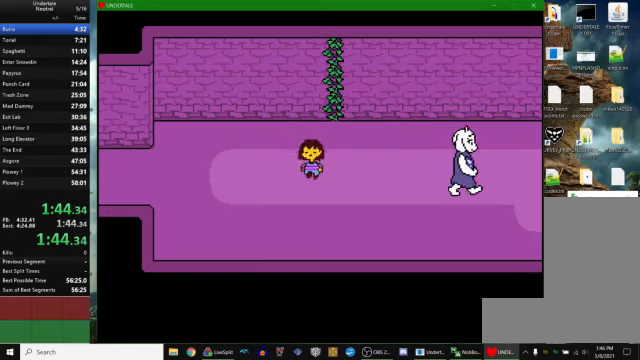
{"keys": ["down", "right"], "events": [[33, "up", "down"], [366, "up", "up"]]}
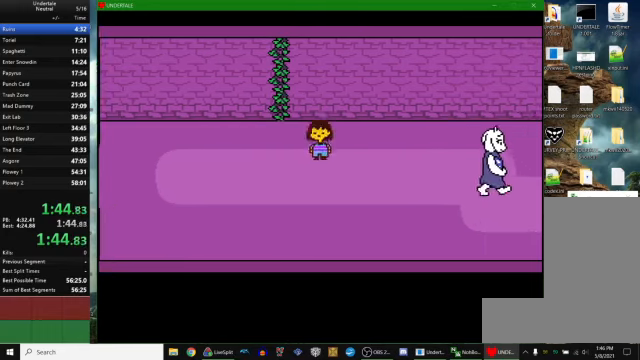
{"keys": ["down", "right", "up"], "events": [[200, "up", "down"]]}
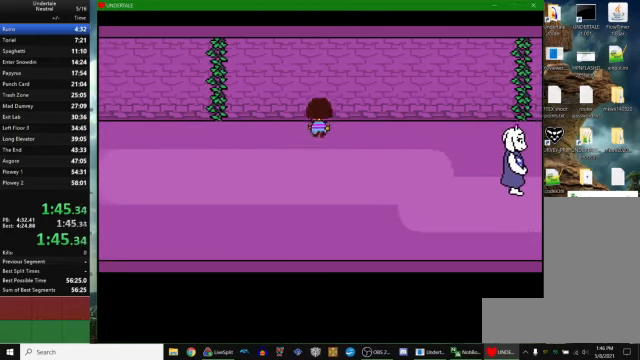
{"keys": ["down", "right", "up"], "events": [[33, "up", "up"], [433, "up", "down"]]}
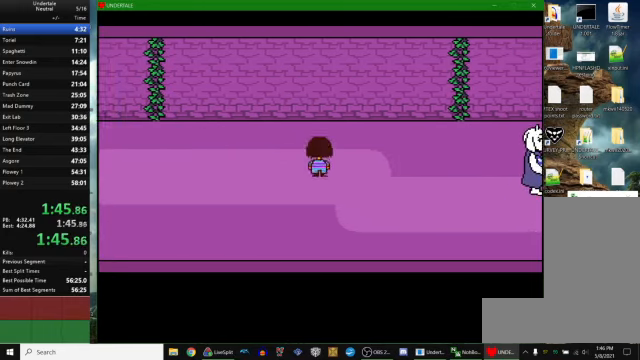
{"keys": ["down", "right"], "events": [[333, "up", "up"]]}
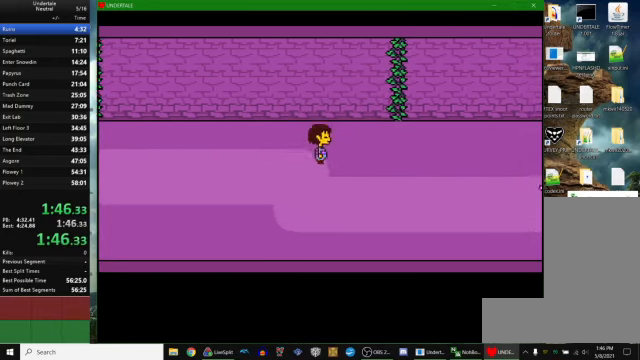
{"keys": ["down", "right", "up"], "events": [[233, "up", "down"]]}
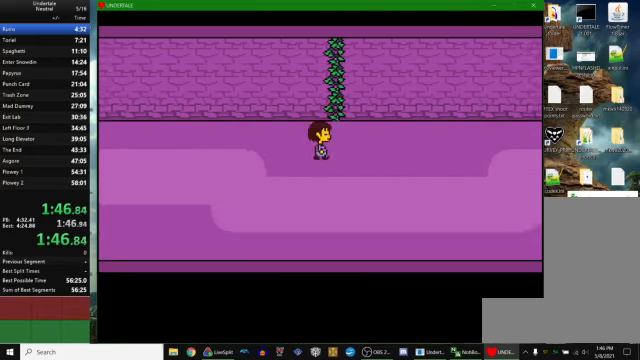
{"keys": ["down", "right"], "events": [[233, "up", "up"]]}
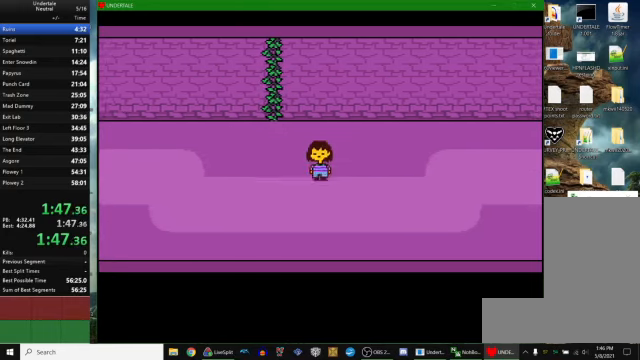
{"keys": ["down", "right"], "events": []}
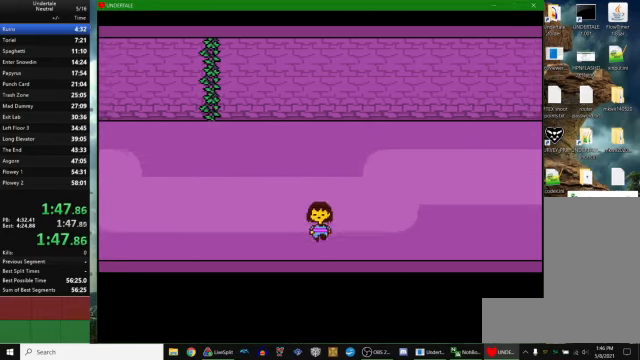
{"keys": ["down", "right", "up"], "events": [[66, "up", "down"]]}
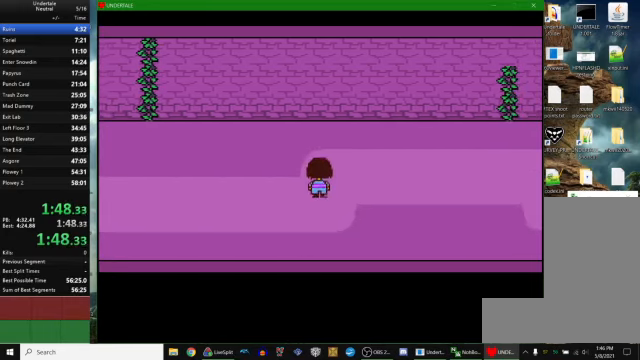
{"keys": ["down", "right"], "events": [[500, "up", "up"]]}
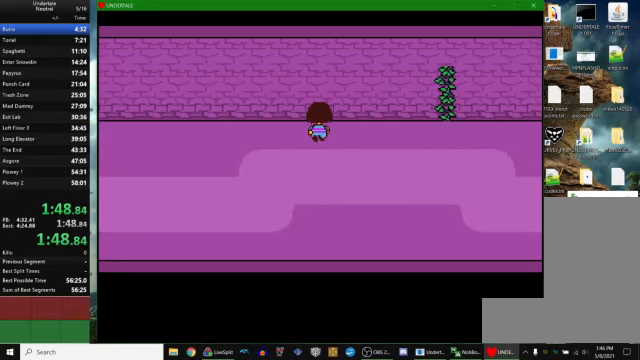
{"keys": ["down", "right"], "events": []}
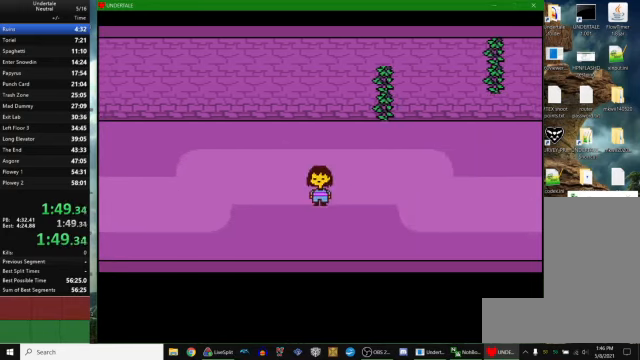
{"keys": ["down", "right", "up"], "events": [[367, "up", "down"]]}
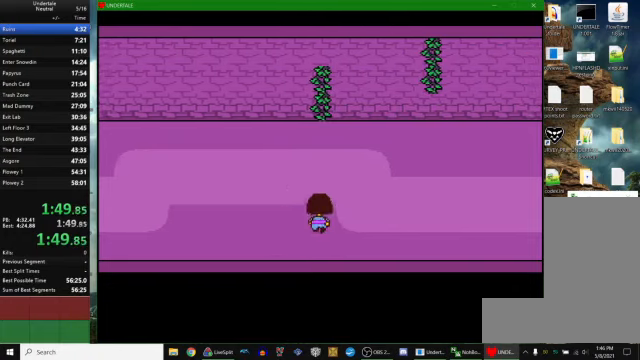
{"keys": ["down", "right", "up"], "events": []}
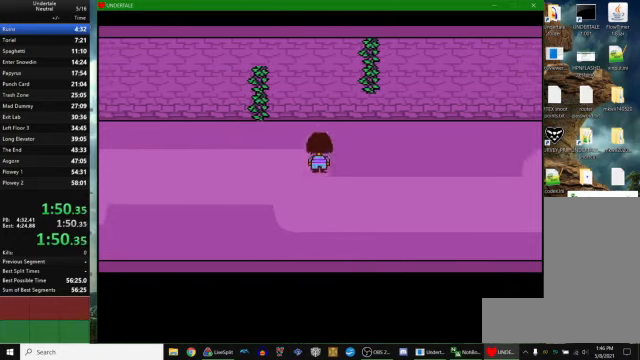
{"keys": ["down", "right"], "events": [[334, "up", "up"]]}
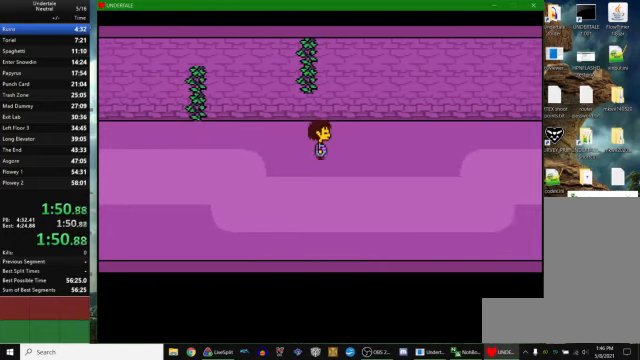
{"keys": ["down", "right", "up"], "events": [[234, "up", "down"]]}
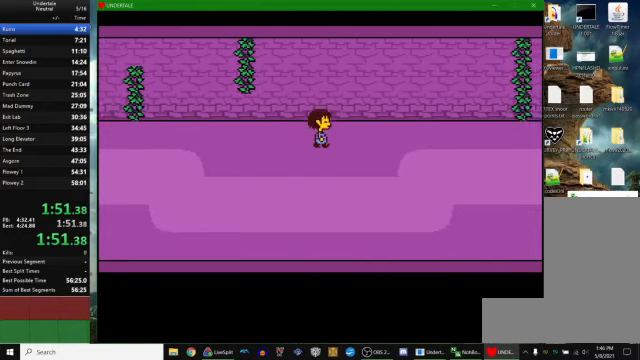
{"keys": ["down", "right"], "events": [[134, "up", "up"]]}
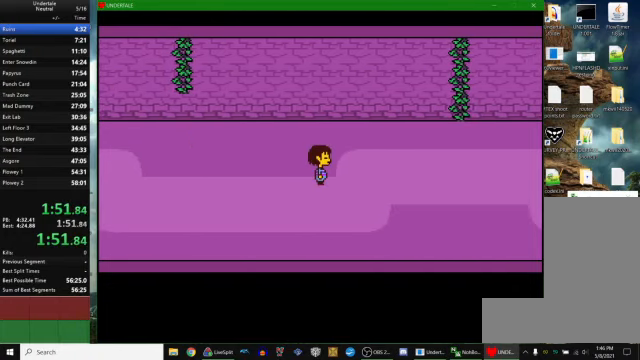
{"keys": ["down", "right", "up"], "events": [[100, "up", "down"]]}
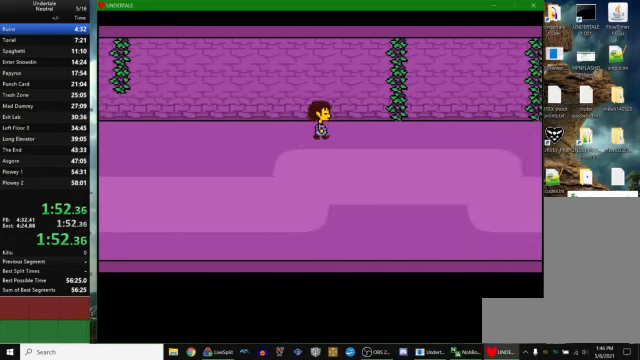
{"keys": ["down", "right"], "events": [[100, "up", "up"]]}
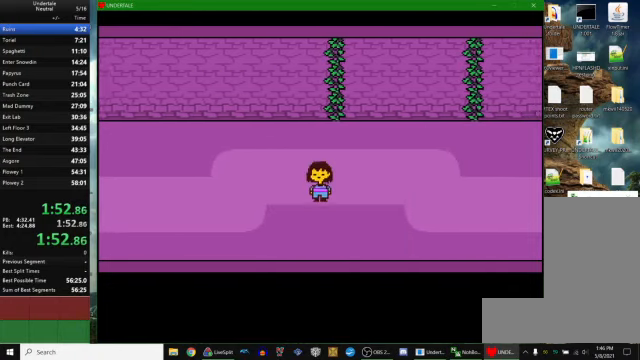
{"keys": ["down", "right", "up"], "events": [[467, "up", "down"]]}
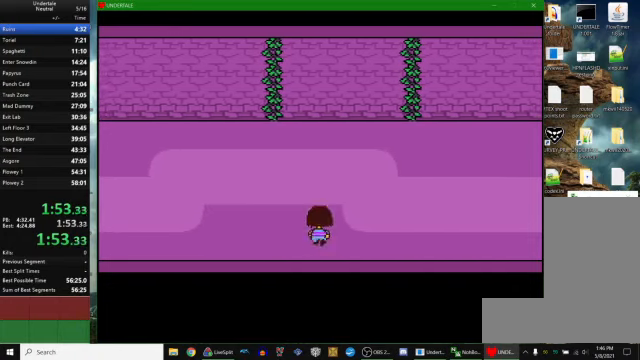
{"keys": ["down", "right", "up"], "events": []}
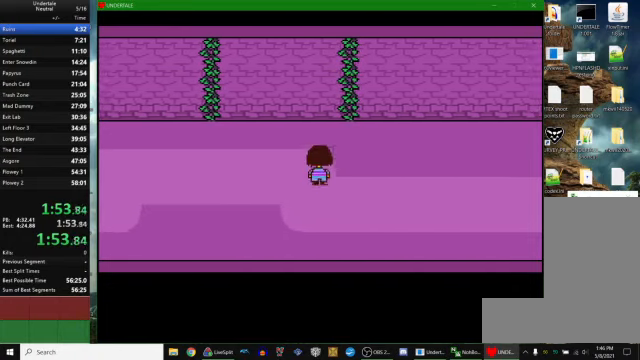
{"keys": ["down", "right"], "events": [[434, "up", "up"]]}